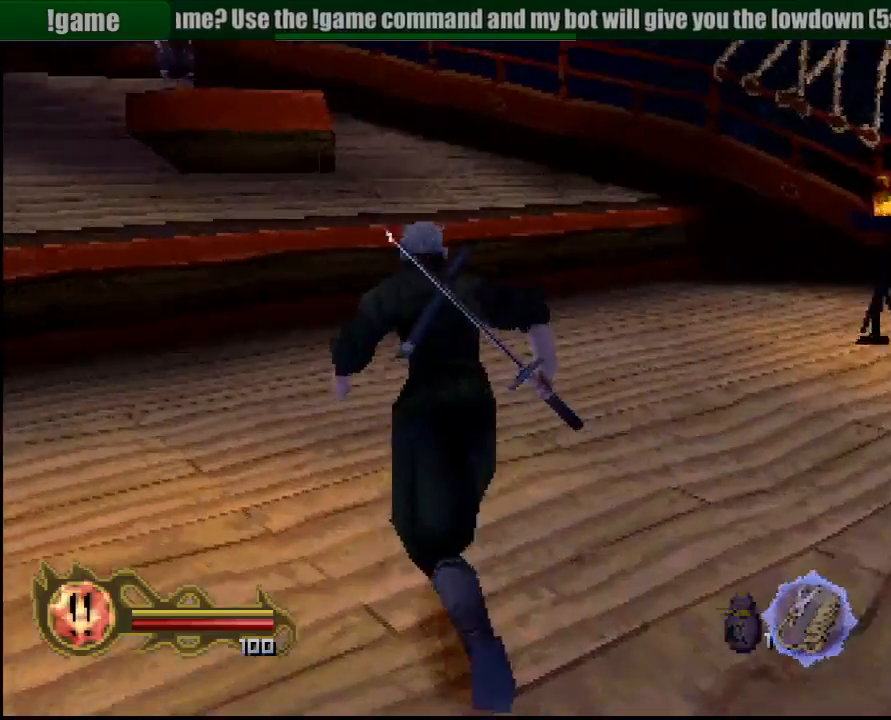
Gameplay with a controller (PlayStation layout); each line is a JSON object with the inputs held at the frame after it. "events" lists button and stick changes between this image and that frame as [ms after this image, input, new state], when the widget could be followed in between. Not read: L3 R3 SELECT.
{"buttons": [], "left_stick": "up-left", "right_stick": "center", "events": [[133, "left_stick", "up-left"]]}
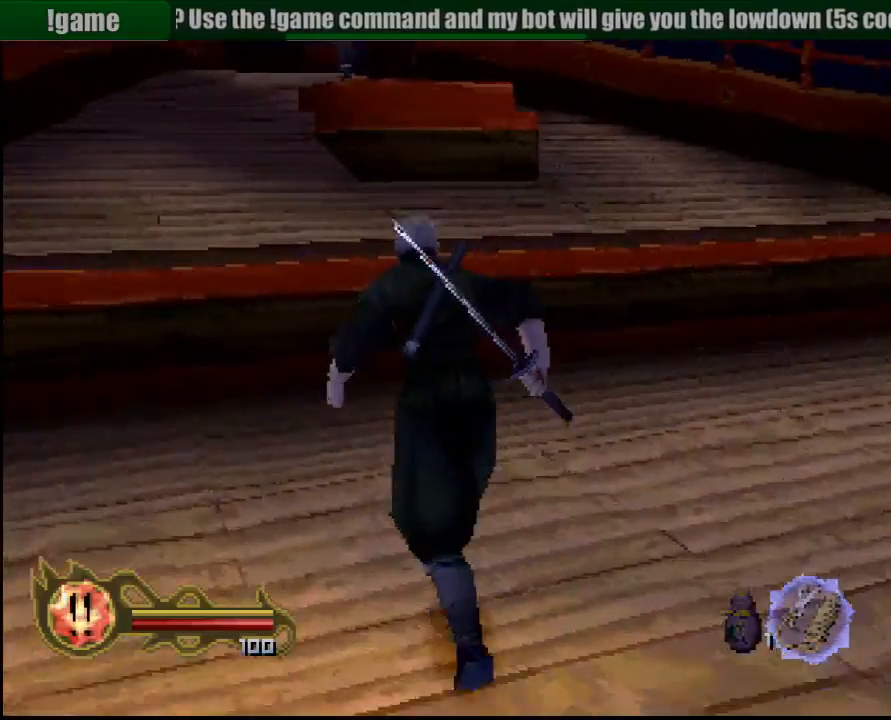
{"buttons": ["CROSS"], "left_stick": "up", "right_stick": "center", "events": [[33, "left_stick", "up"], [133, "CIRCLE", "down"], [233, "CROSS", "down"], [300, "CIRCLE", "up"]]}
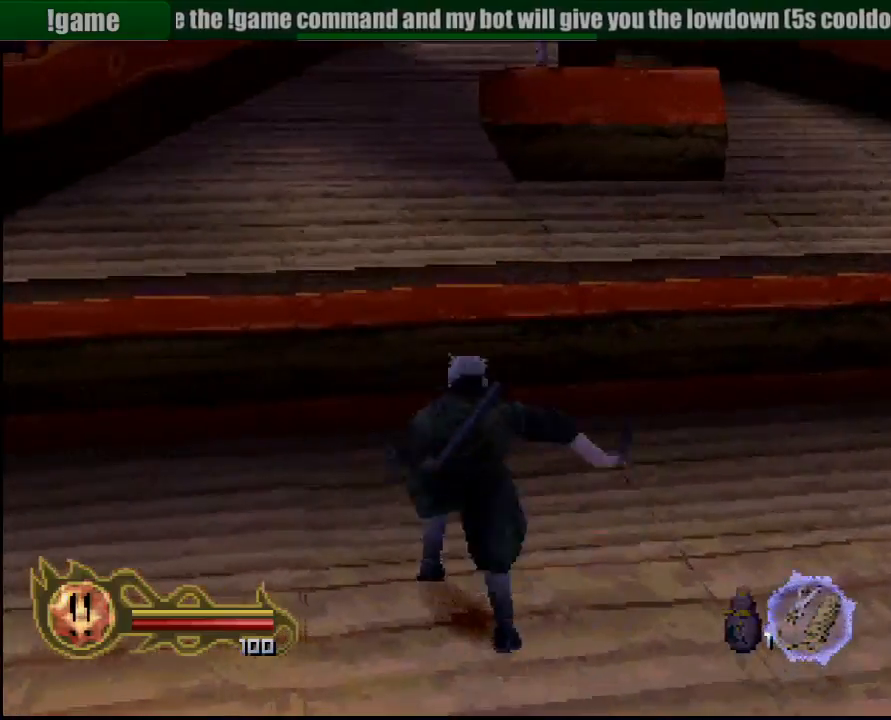
{"buttons": ["CROSS"], "left_stick": "up", "right_stick": "center", "events": []}
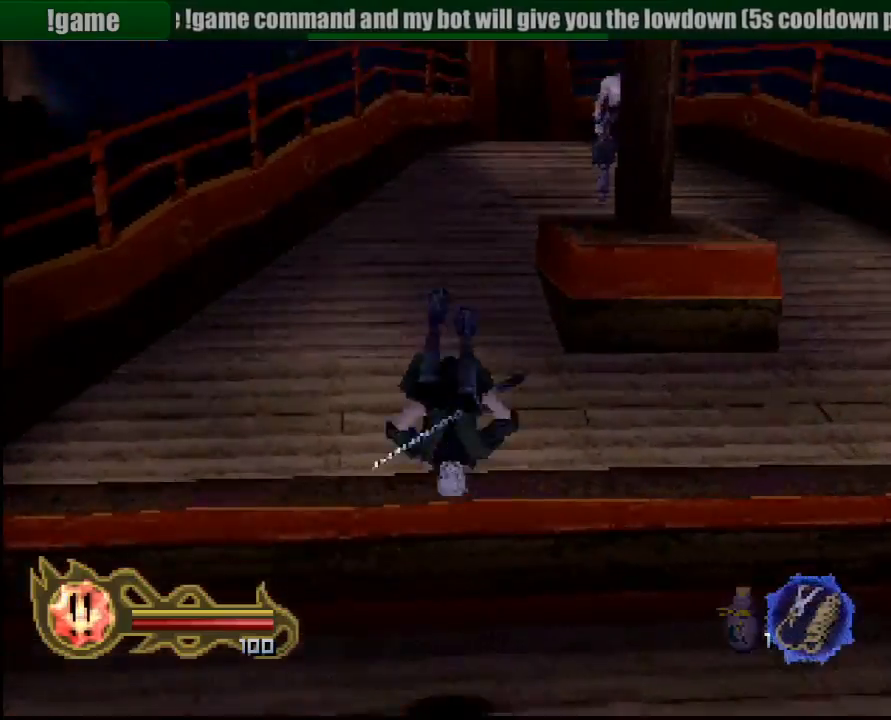
{"buttons": ["CROSS"], "left_stick": "up", "right_stick": "center", "events": []}
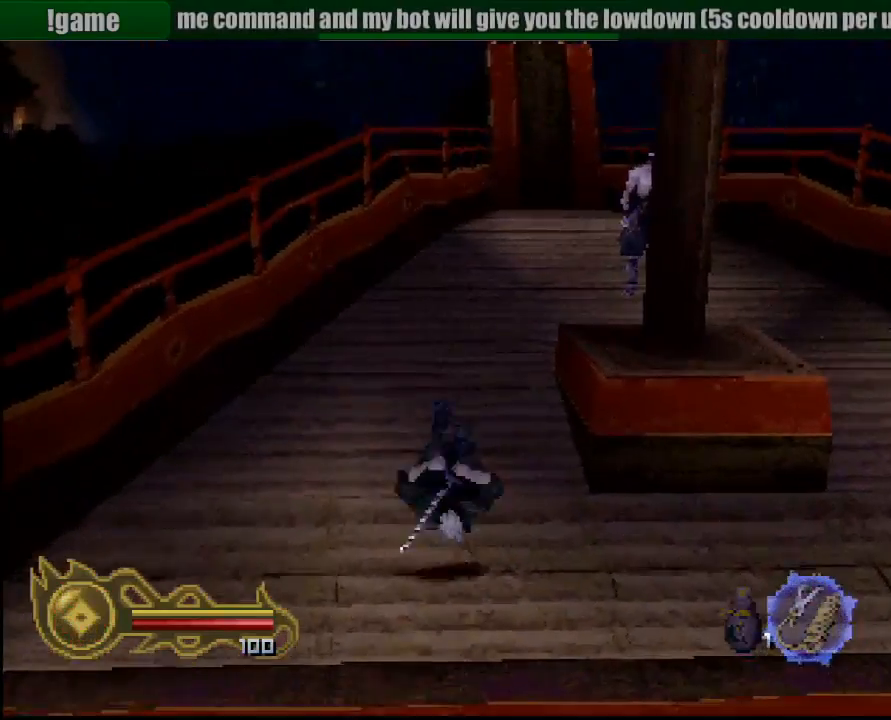
{"buttons": [], "left_stick": "up", "right_stick": "center", "events": [[50, "CROSS", "up"]]}
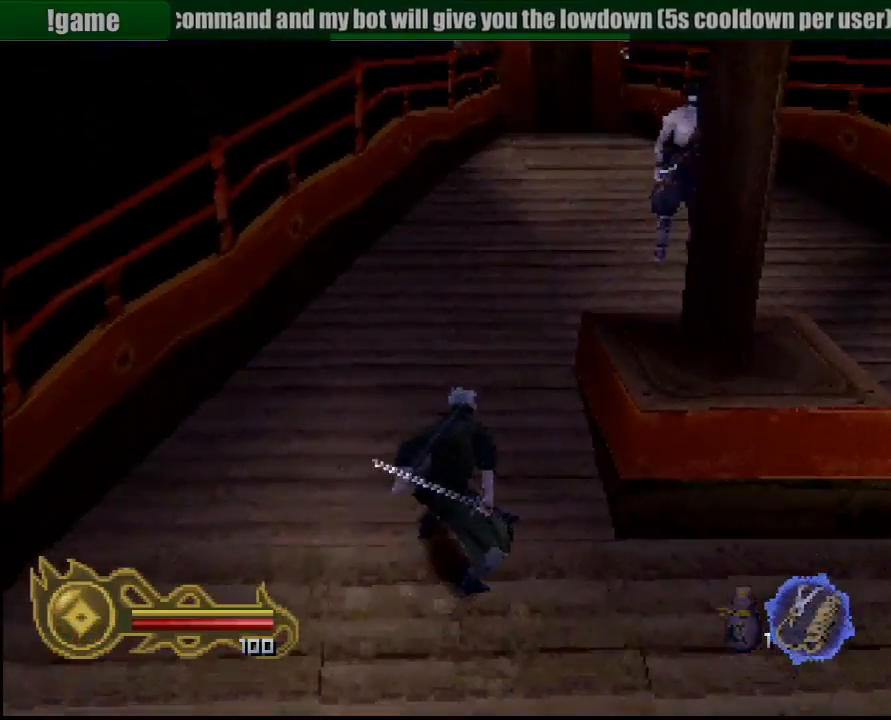
{"buttons": [], "left_stick": "up", "right_stick": "center", "events": []}
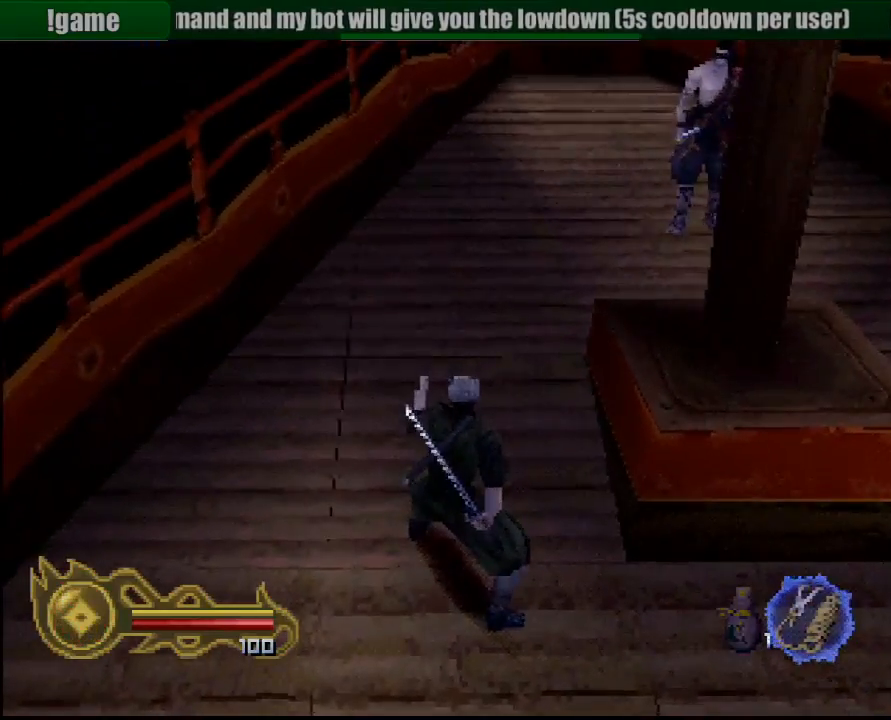
{"buttons": [], "left_stick": "center", "right_stick": "center", "events": [[300, "left_stick", "center"]]}
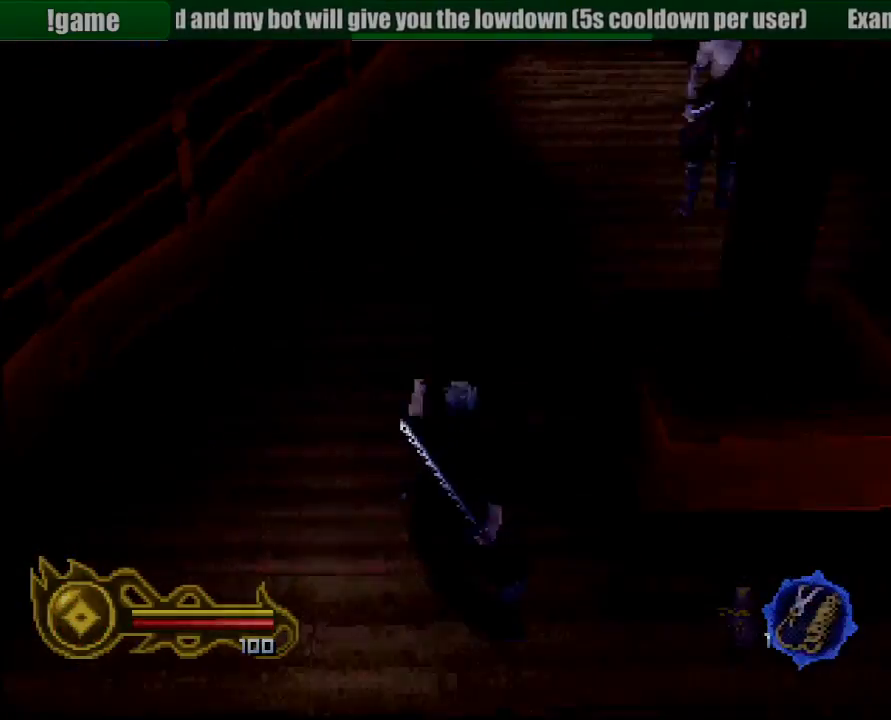
{"buttons": [], "left_stick": "center", "right_stick": "center", "events": []}
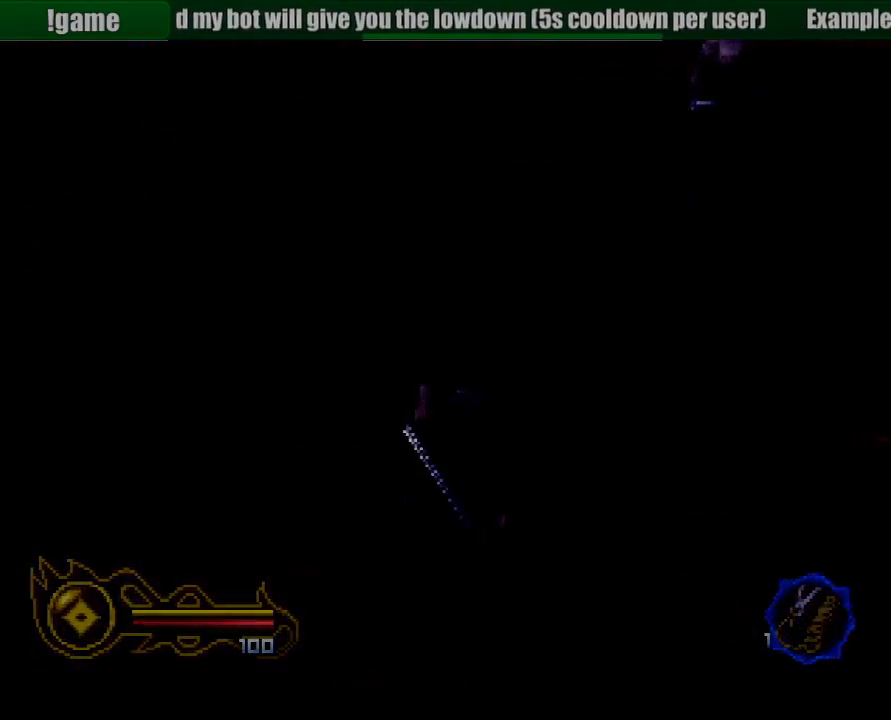
{"buttons": [], "left_stick": "center", "right_stick": "center", "events": [[83, "SQUARE", "down"], [167, "SQUARE", "up"], [267, "SQUARE", "down"], [333, "SQUARE", "up"], [450, "CROSS", "down"], [483, "CROSS", "up"]]}
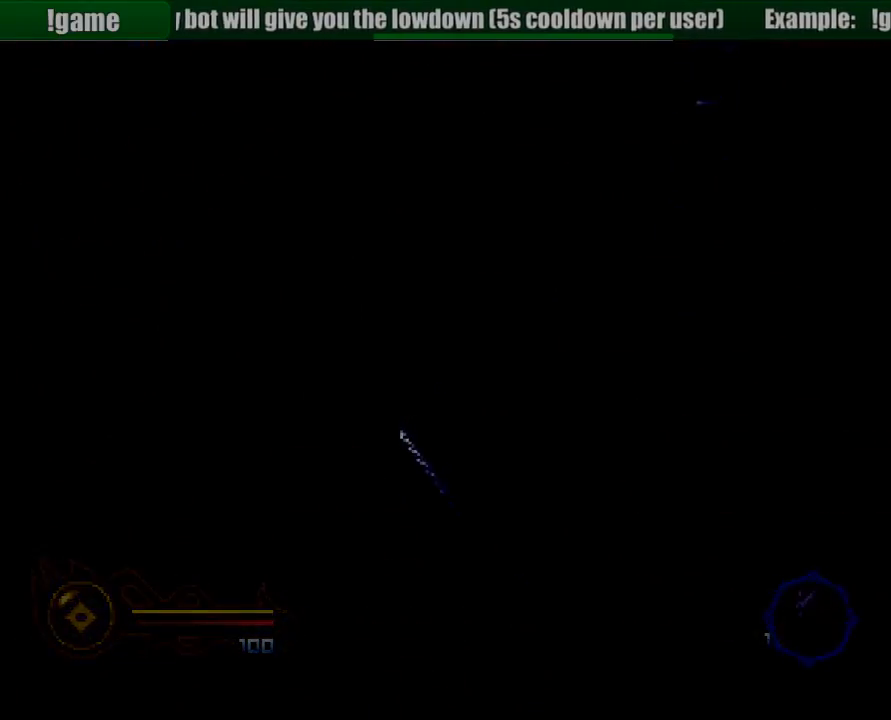
{"buttons": [], "left_stick": "center", "right_stick": "center", "events": [[83, "CROSS", "down"], [150, "CROSS", "up"], [200, "CROSS", "down"], [317, "CROSS", "up"], [383, "CROSS", "down"], [483, "CROSS", "up"]]}
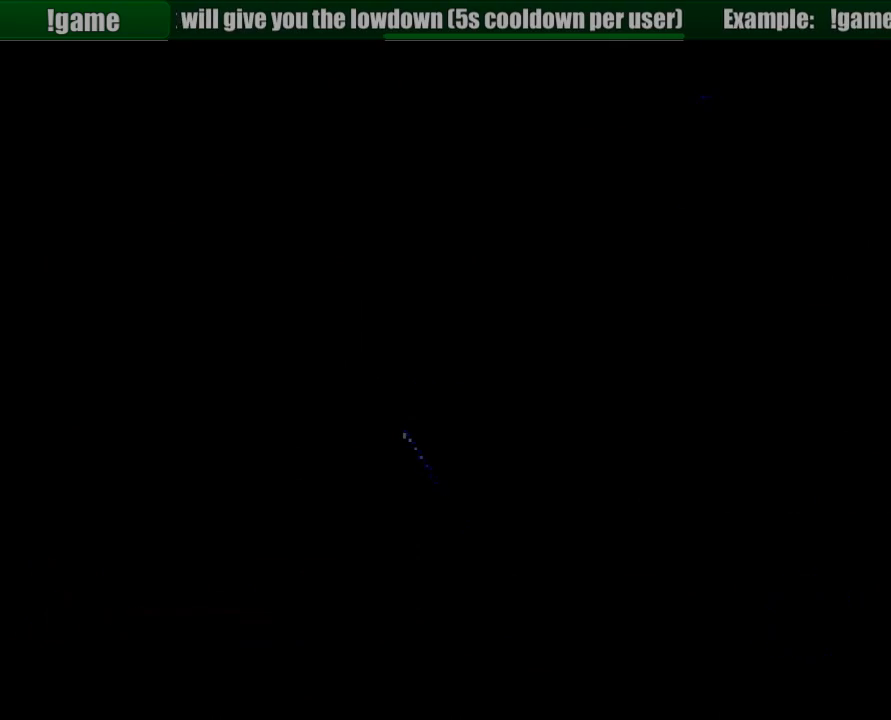
{"buttons": [], "left_stick": "center", "right_stick": "center", "events": [[33, "CROSS", "down"], [150, "CROSS", "up"], [217, "CROSS", "down"], [317, "CROSS", "up"], [417, "CROSS", "down"], [483, "CROSS", "up"]]}
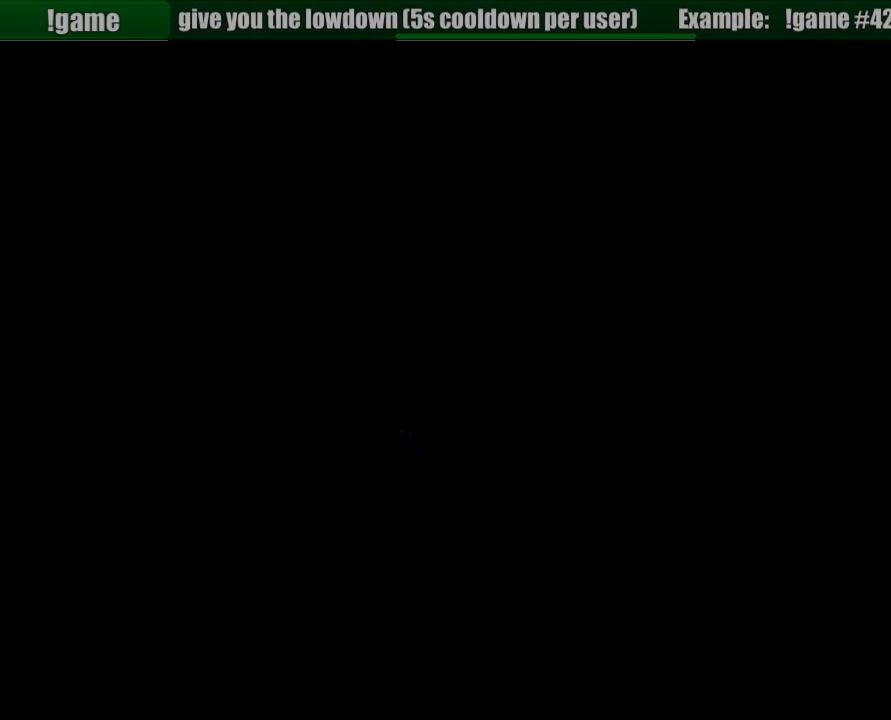
{"buttons": ["CROSS"], "left_stick": "center", "right_stick": "center", "events": [[50, "CROSS", "down"], [167, "CROSS", "up"], [217, "CROSS", "down"], [317, "CROSS", "up"], [383, "CROSS", "down"]]}
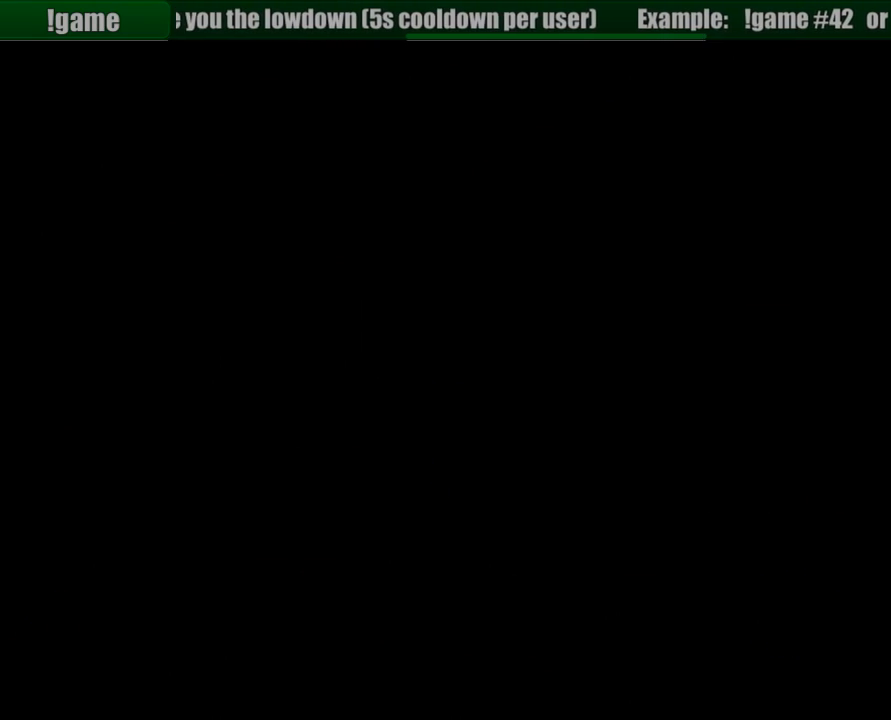
{"buttons": ["CROSS"], "left_stick": "center", "right_stick": "center", "events": [[17, "CROSS", "up"], [50, "CROSS", "down"], [133, "CROSS", "up"], [233, "CROSS", "down"], [300, "CROSS", "up"], [400, "CROSS", "down"], [433, "CROSS", "up"], [483, "CROSS", "down"]]}
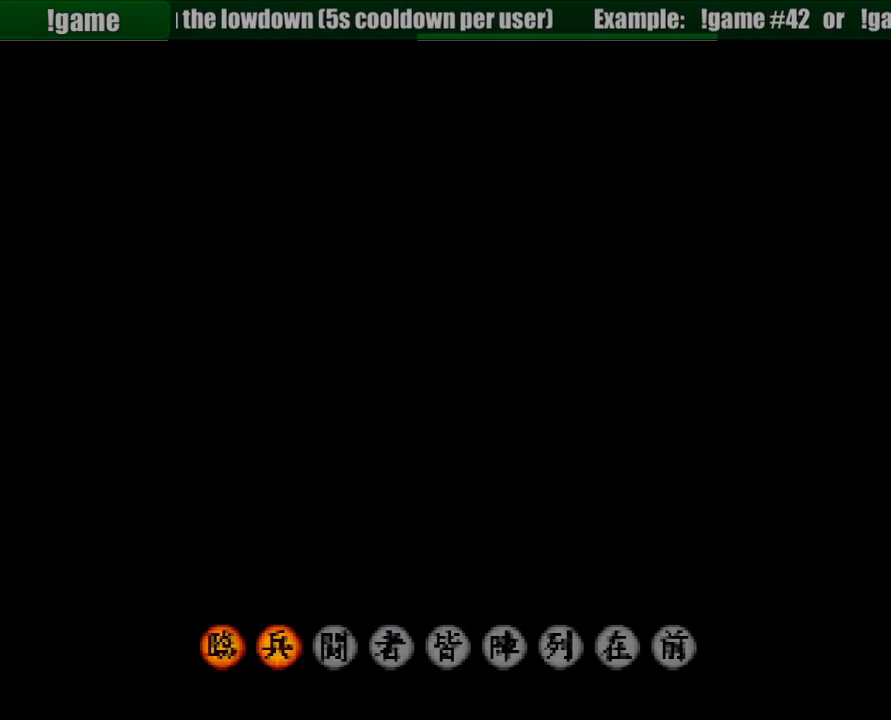
{"buttons": ["CROSS"], "left_stick": "center", "right_stick": "center", "events": [[100, "CROSS", "up"], [150, "CROSS", "down"], [233, "CROSS", "up"], [300, "CROSS", "down"], [400, "CROSS", "up"], [483, "CROSS", "down"]]}
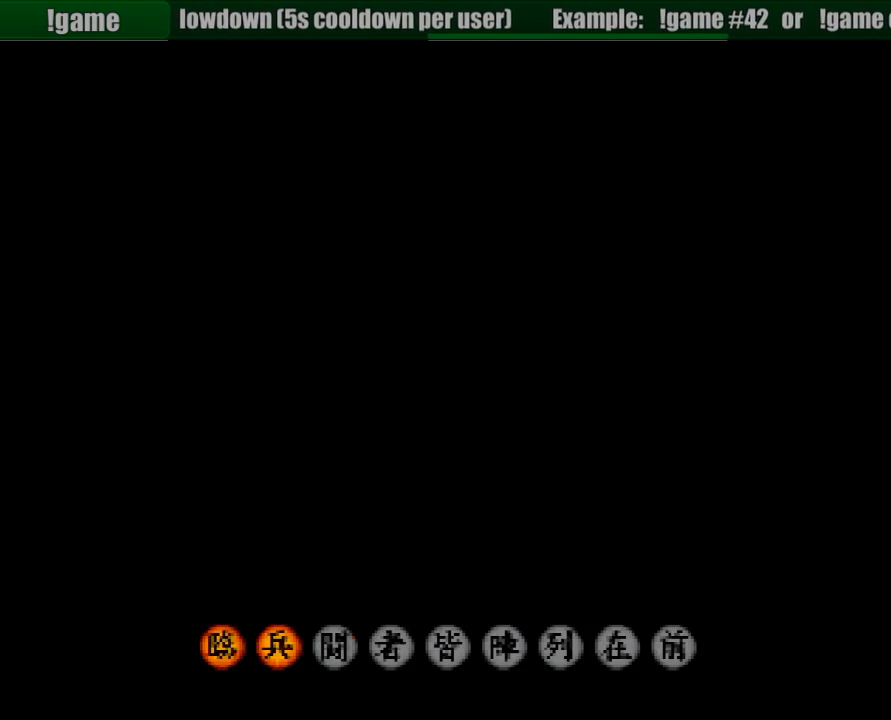
{"buttons": ["CROSS"], "left_stick": "center", "right_stick": "center", "events": [[67, "CROSS", "up"], [100, "CROSS", "down"], [233, "CROSS", "up"], [267, "CROSS", "down"], [383, "CROSS", "up"], [467, "CROSS", "down"]]}
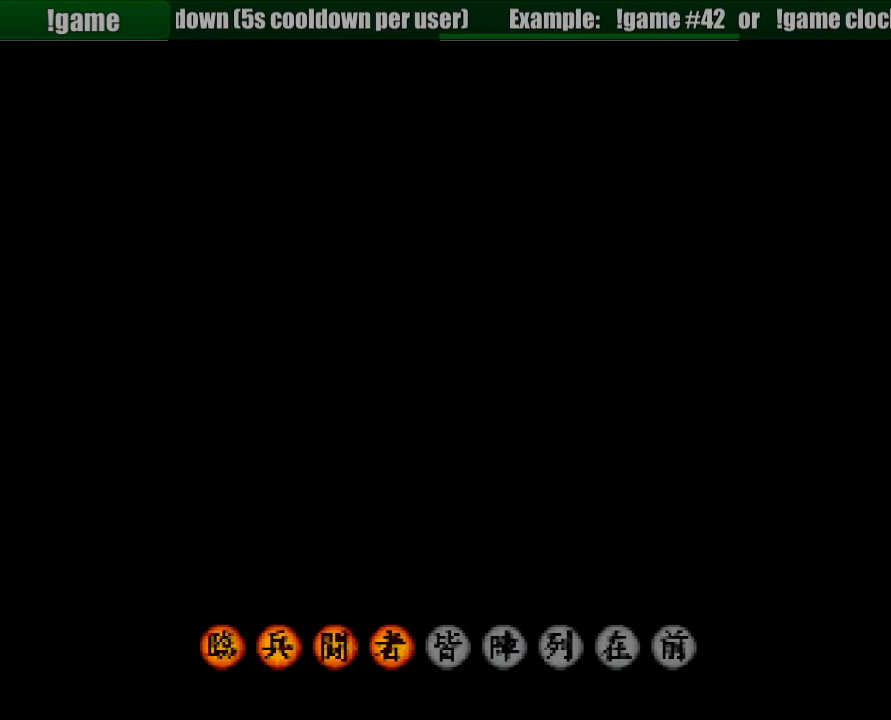
{"buttons": [], "left_stick": "center", "right_stick": "center", "events": [[33, "CROSS", "up"], [117, "CROSS", "down"], [233, "CROSS", "up"], [283, "CROSS", "down"], [367, "CROSS", "up"], [417, "CROSS", "down"], [500, "CROSS", "up"]]}
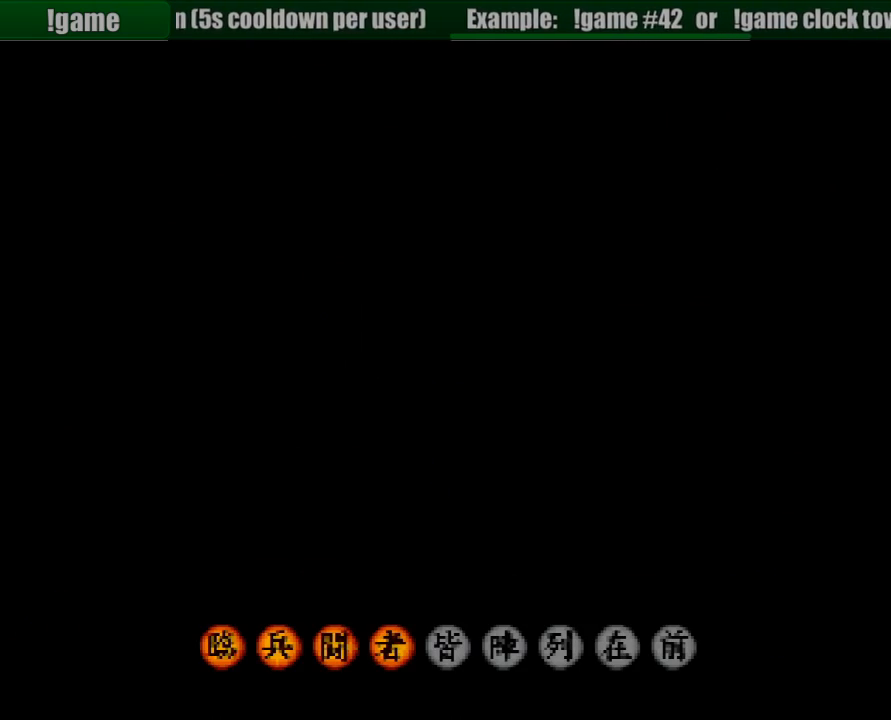
{"buttons": ["CROSS"], "left_stick": "center", "right_stick": "center", "events": [[100, "CROSS", "down"], [183, "CROSS", "up"], [250, "CROSS", "down"], [350, "CROSS", "up"], [433, "CROSS", "down"]]}
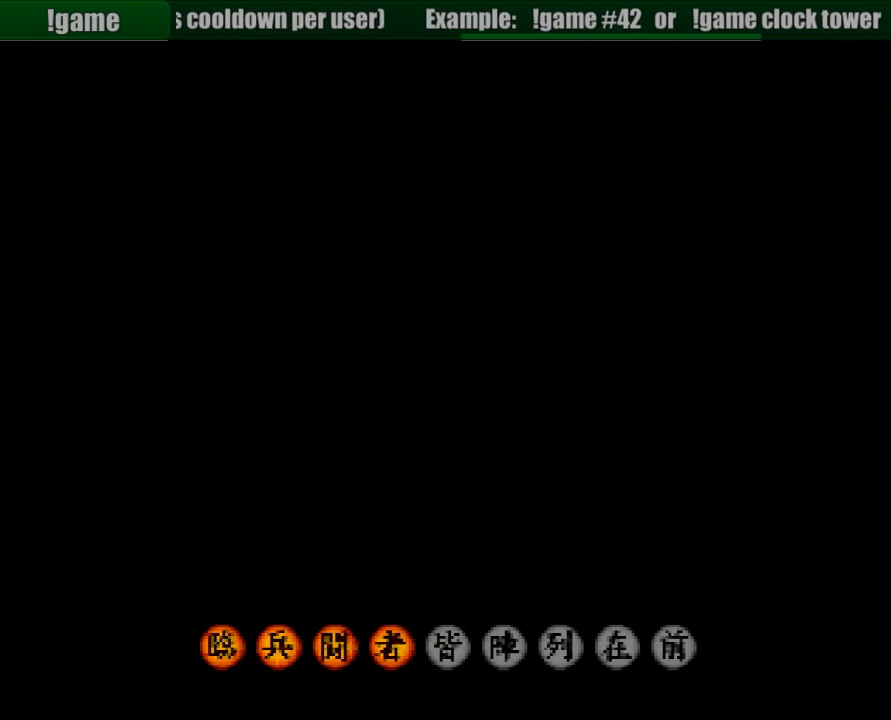
{"buttons": [], "left_stick": "center", "right_stick": "center", "events": [[17, "CROSS", "up"], [233, "CROSS", "down"], [350, "CROSS", "up"], [400, "CROSS", "down"], [467, "CROSS", "up"]]}
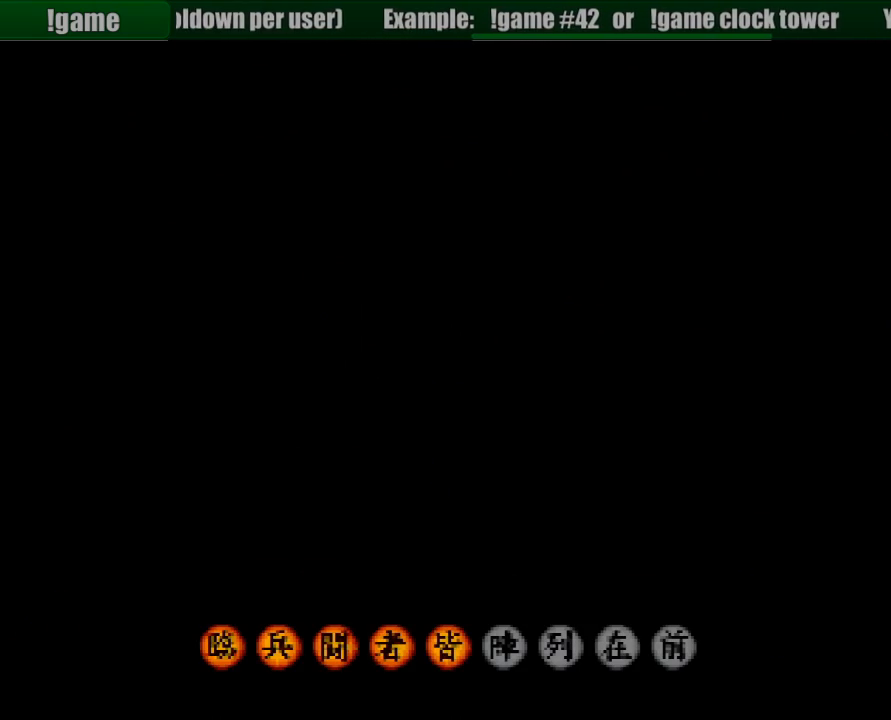
{"buttons": [], "left_stick": "center", "right_stick": "center", "events": [[83, "CROSS", "down"], [133, "CROSS", "up"], [233, "CROSS", "down"], [300, "CROSS", "up"], [400, "CROSS", "down"], [450, "CROSS", "up"]]}
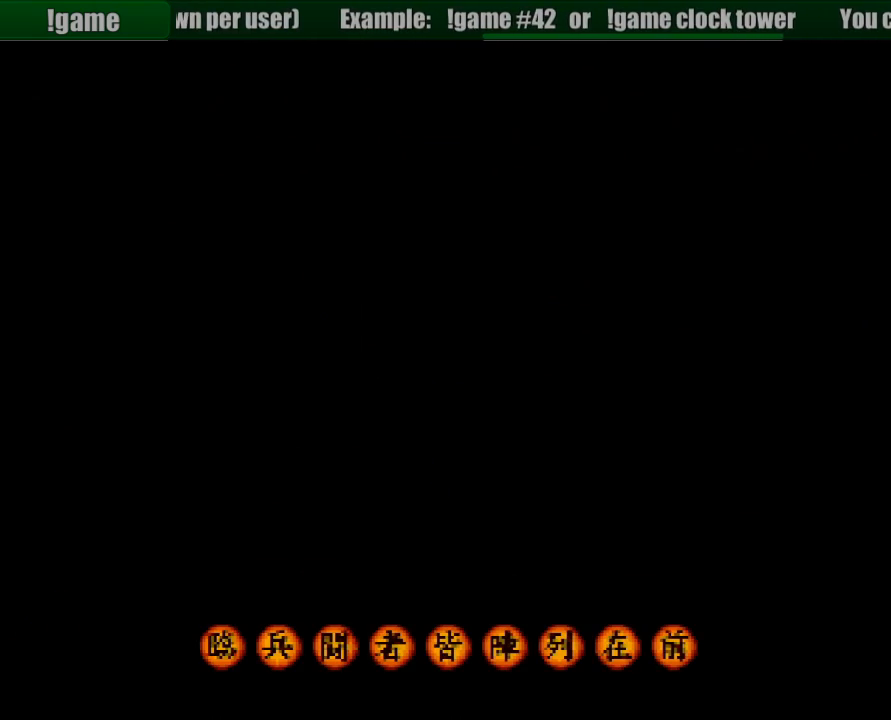
{"buttons": [], "left_stick": "center", "right_stick": "center", "events": [[67, "CROSS", "down"], [117, "CROSS", "up"], [200, "CROSS", "down"], [300, "CROSS", "up"], [367, "CROSS", "down"], [417, "CROSS", "up"]]}
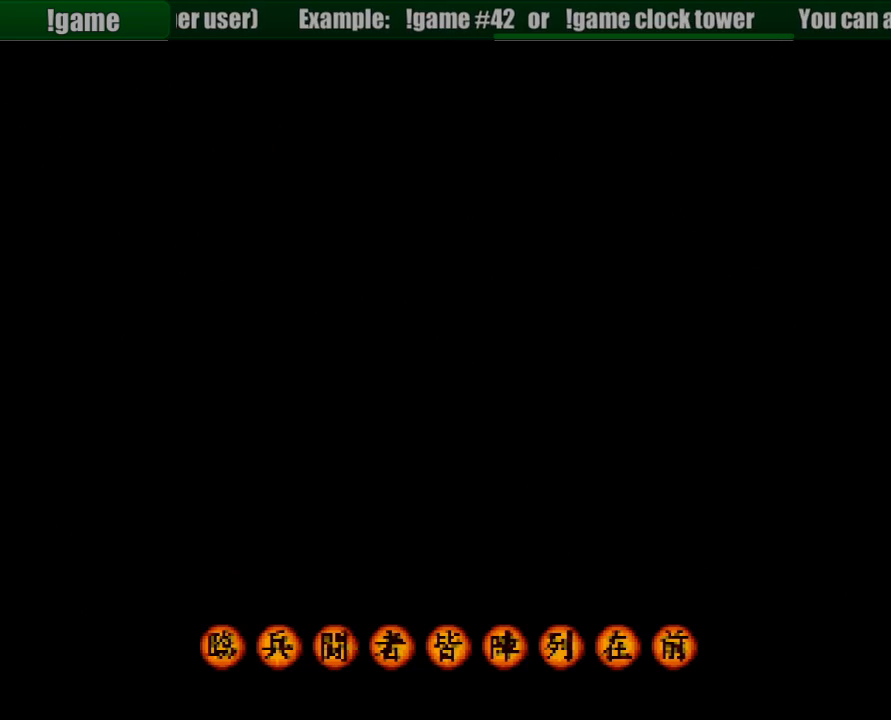
{"buttons": ["CROSS"], "left_stick": "center", "right_stick": "center", "events": [[17, "CROSS", "down"], [100, "CROSS", "up"], [133, "CROSS", "down"], [250, "CROSS", "up"], [317, "CROSS", "down"], [367, "CROSS", "up"], [450, "CROSS", "down"]]}
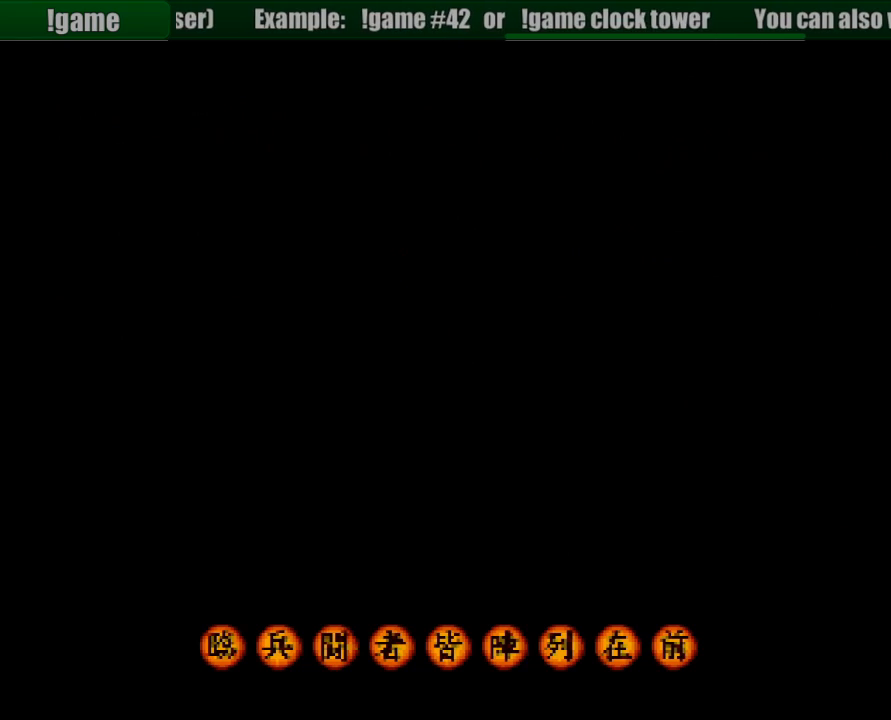
{"buttons": ["CROSS"], "left_stick": "center", "right_stick": "center", "events": [[33, "CROSS", "up"], [100, "CROSS", "down"], [167, "CROSS", "up"], [267, "CROSS", "down"], [333, "CROSS", "up"], [433, "CROSS", "down"]]}
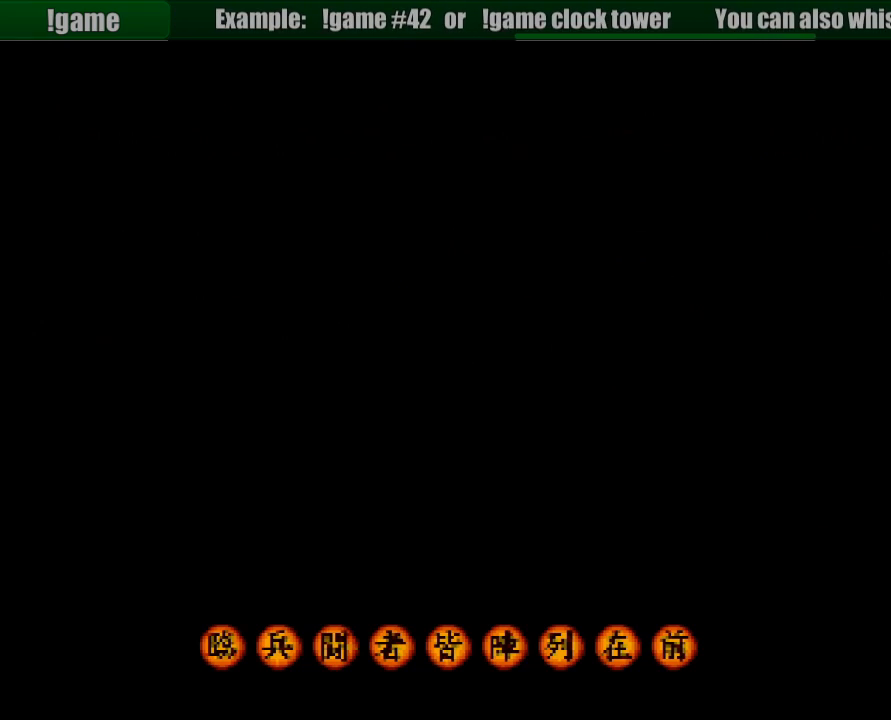
{"buttons": [], "left_stick": "center", "right_stick": "center", "events": [[33, "CROSS", "up"], [100, "CROSS", "down"], [150, "CROSS", "up"], [250, "CROSS", "down"], [350, "CROSS", "up"], [400, "CROSS", "down"], [500, "CROSS", "up"]]}
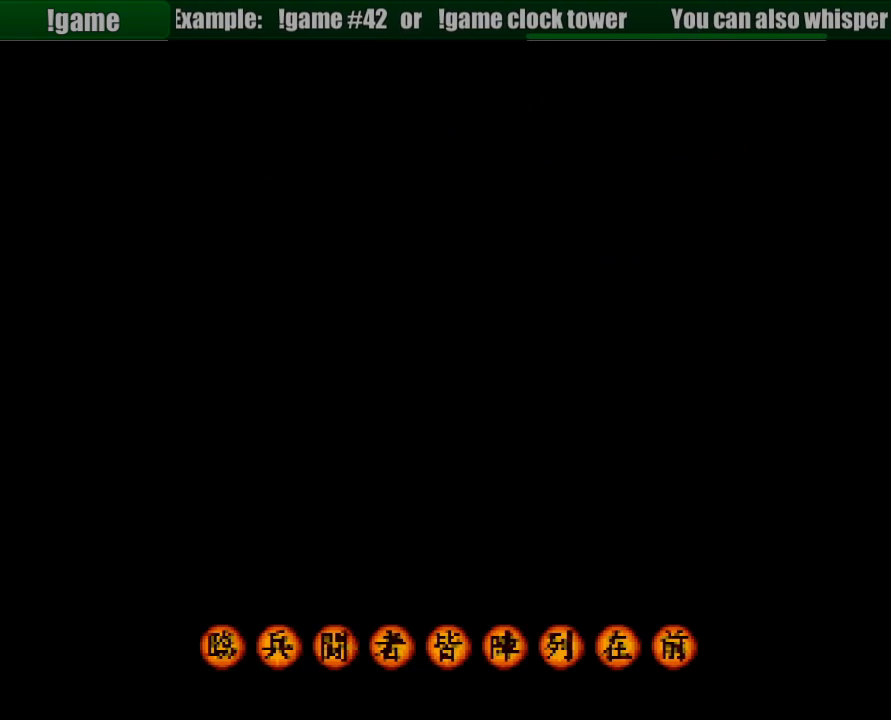
{"buttons": [], "left_stick": "center", "right_stick": "center", "events": [[83, "CROSS", "down"], [167, "CROSS", "up"], [283, "CROSS", "down"], [333, "CROSS", "up"], [417, "CROSS", "down"], [500, "CROSS", "up"]]}
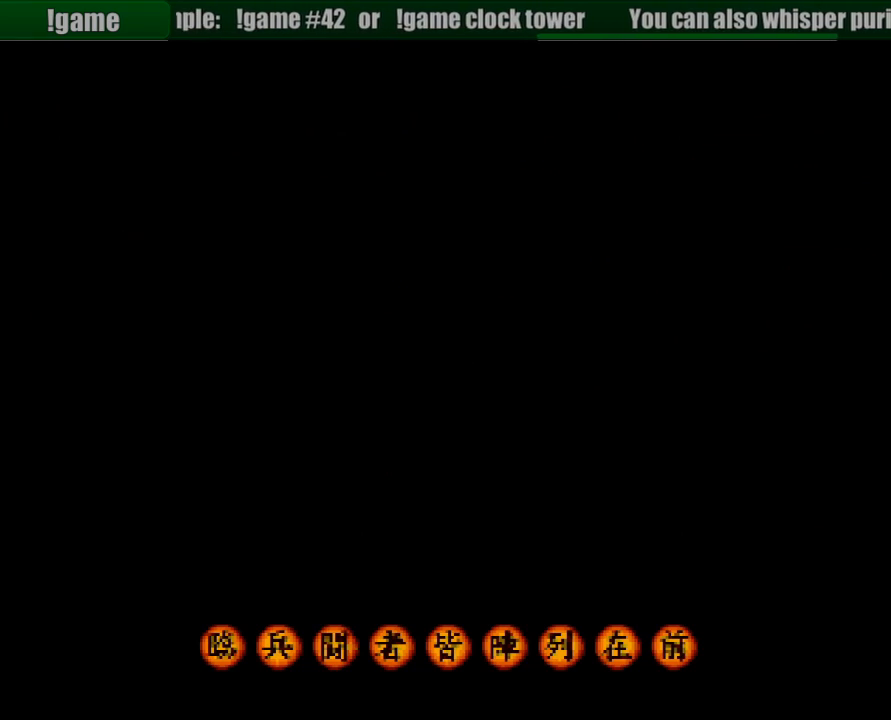
{"buttons": [], "left_stick": "center", "right_stick": "center", "events": [[67, "CROSS", "down"], [133, "CROSS", "up"], [233, "CROSS", "down"], [317, "CROSS", "up"], [417, "CROSS", "down"], [500, "CROSS", "up"]]}
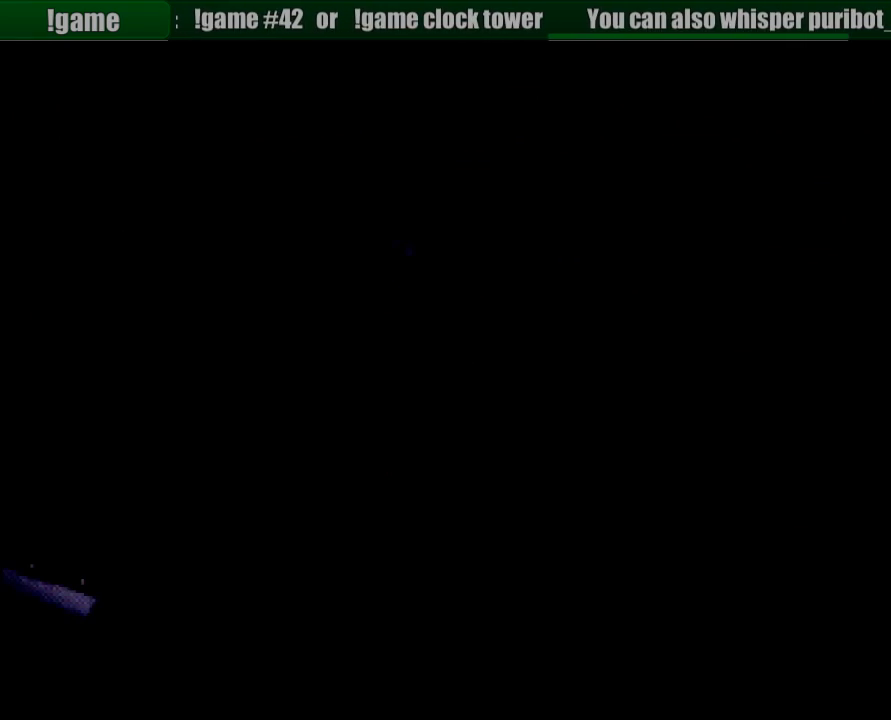
{"buttons": ["CROSS"], "left_stick": "center", "right_stick": "center", "events": [[117, "CROSS", "down"], [183, "CROSS", "up"], [283, "CROSS", "down"], [350, "CROSS", "up"], [450, "CROSS", "down"]]}
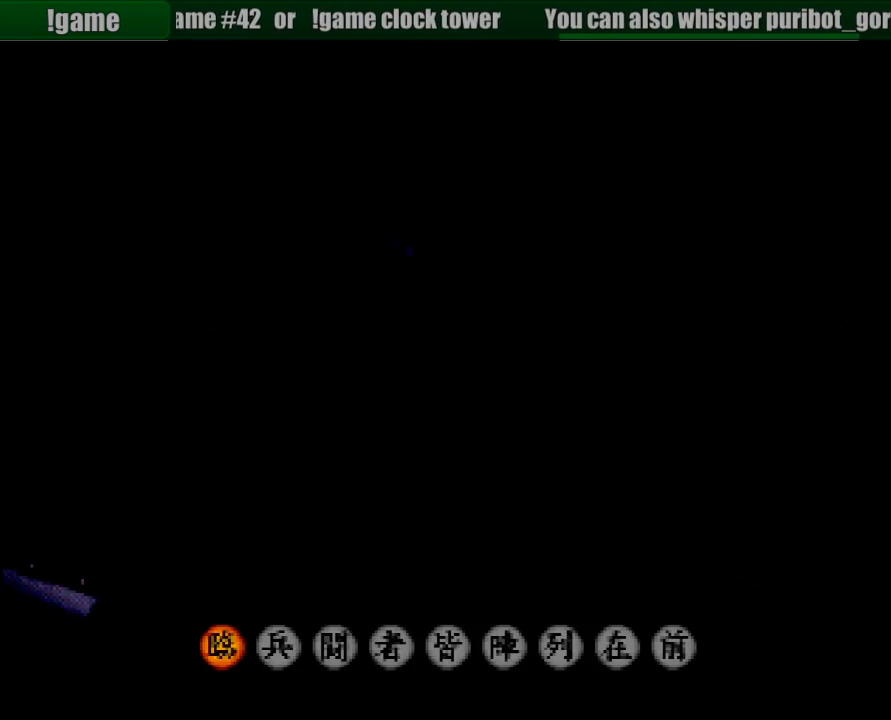
{"buttons": ["CROSS"], "left_stick": "center", "right_stick": "center", "events": [[50, "CROSS", "up"], [117, "CROSS", "down"], [217, "CROSS", "up"], [283, "CROSS", "down"], [383, "CROSS", "up"], [467, "CROSS", "down"]]}
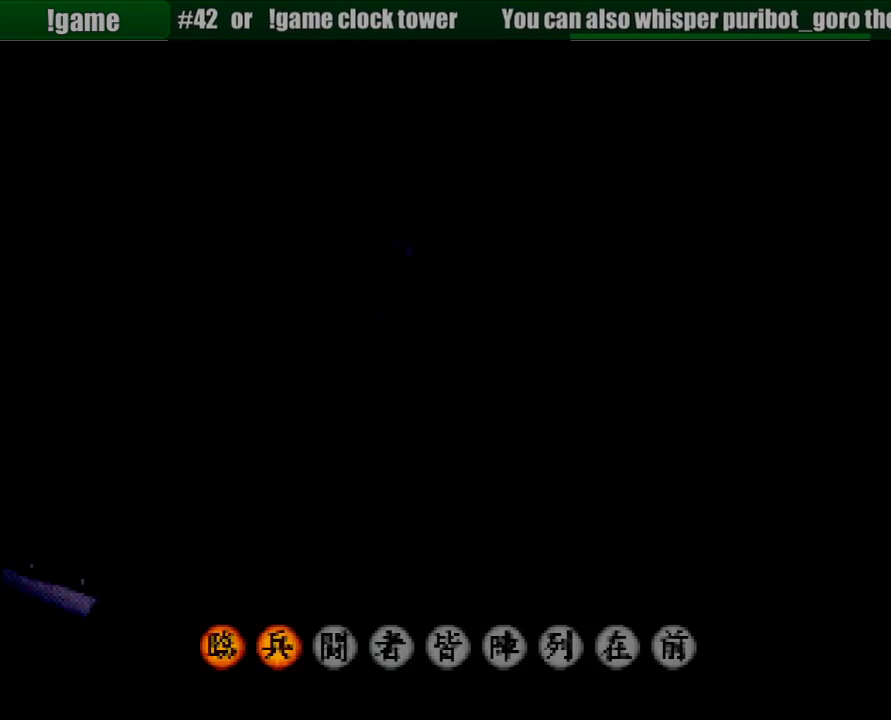
{"buttons": [], "left_stick": "center", "right_stick": "center", "events": [[67, "CROSS", "up"]]}